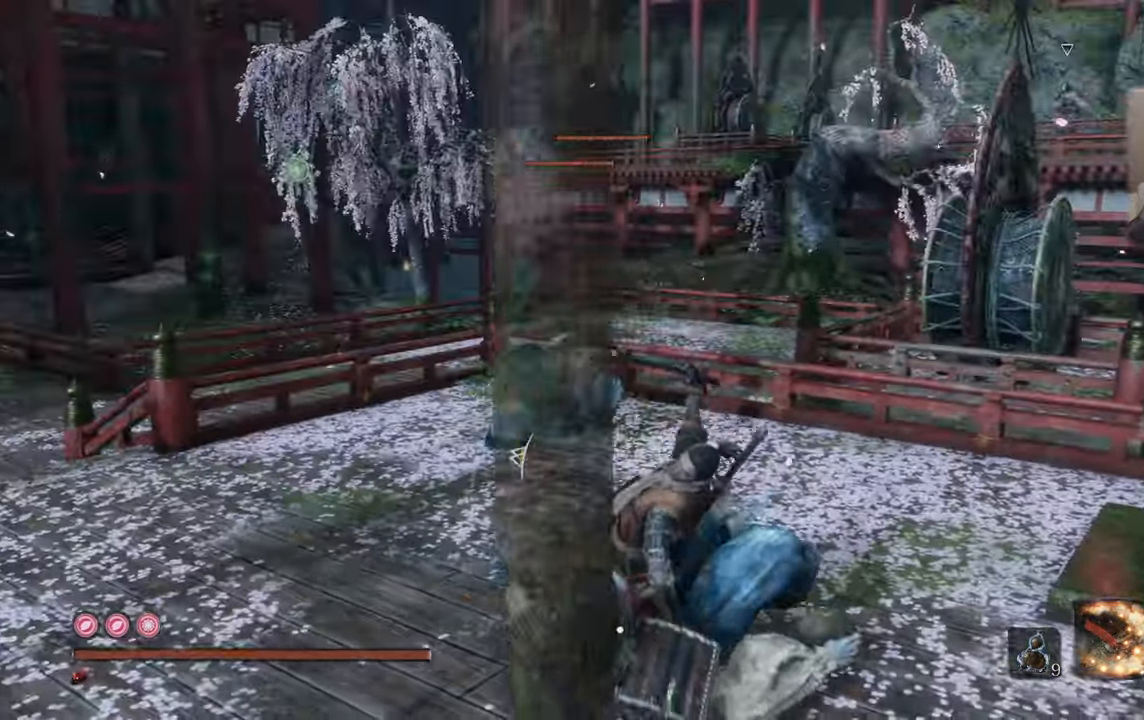
Gameplay with a controller (PlayStation layout); each line is a JSON object with the inputs held at the frame after it. "events" lists button and stick changes between this image and that frame as [ms after this image, input, new state], when the widget could be followed in between.
{"buttons": [], "left_stick": "center", "right_stick": "center", "events": [[17, "right_stick", "down"], [67, "right_stick", "center"]]}
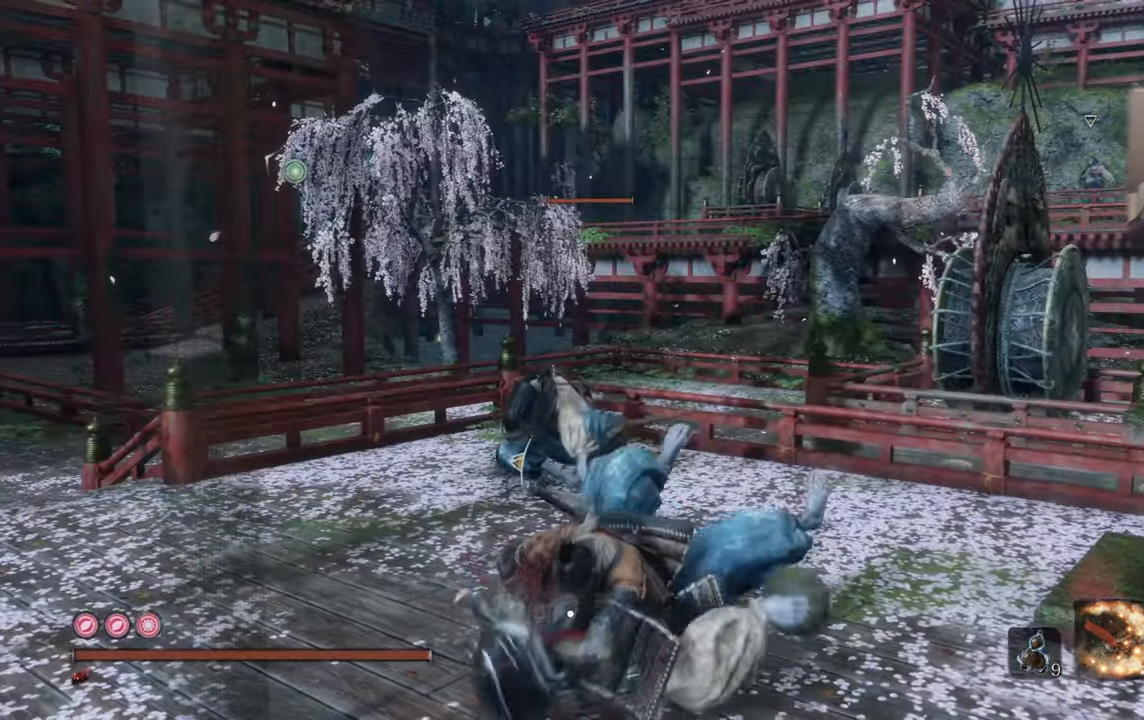
{"buttons": [], "left_stick": "center", "right_stick": "center", "events": []}
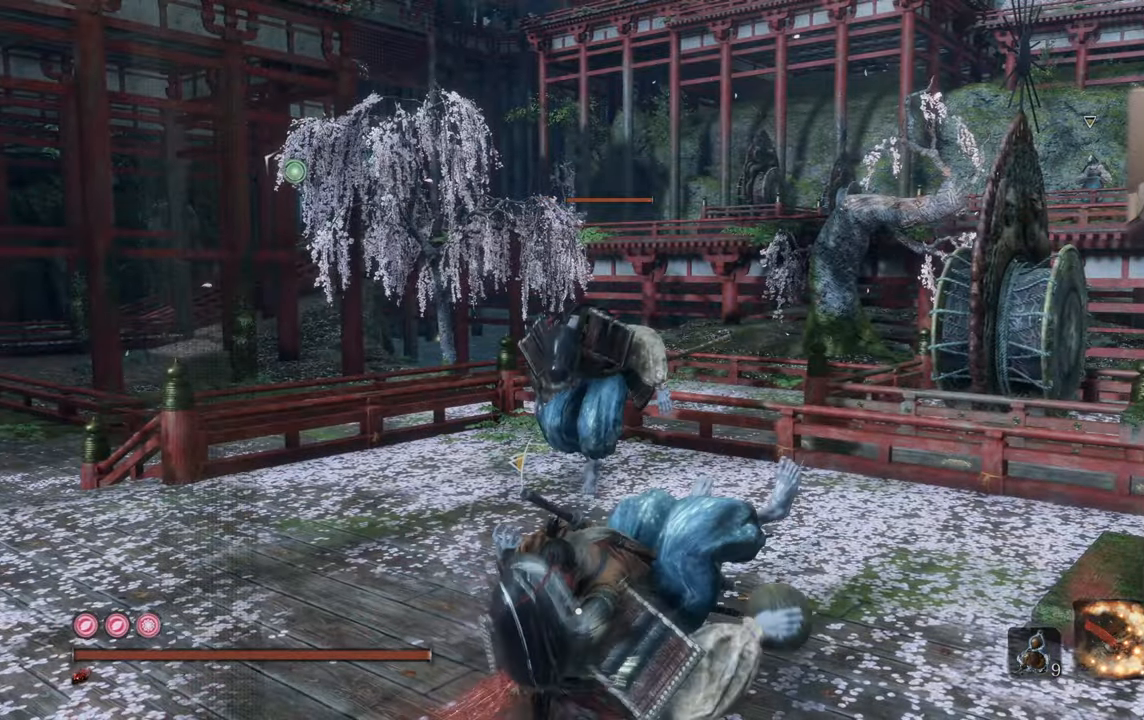
{"buttons": [], "left_stick": "up", "right_stick": "center", "events": [[167, "left_stick", "up"]]}
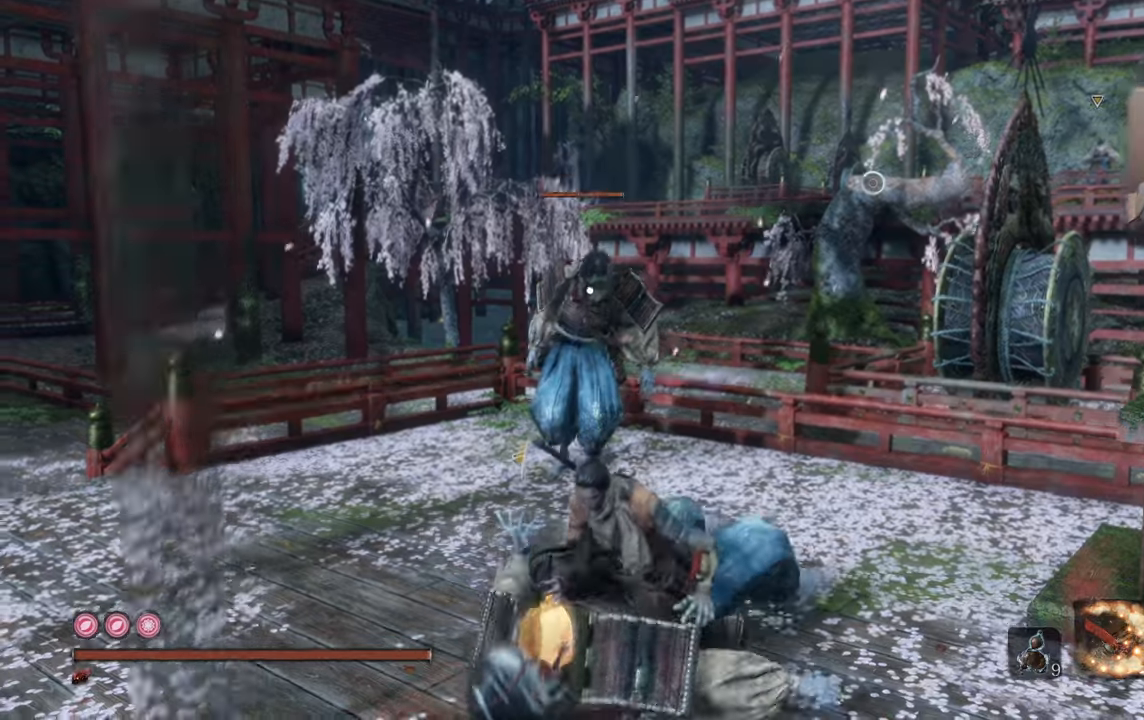
{"buttons": [], "left_stick": "up", "right_stick": "center", "events": []}
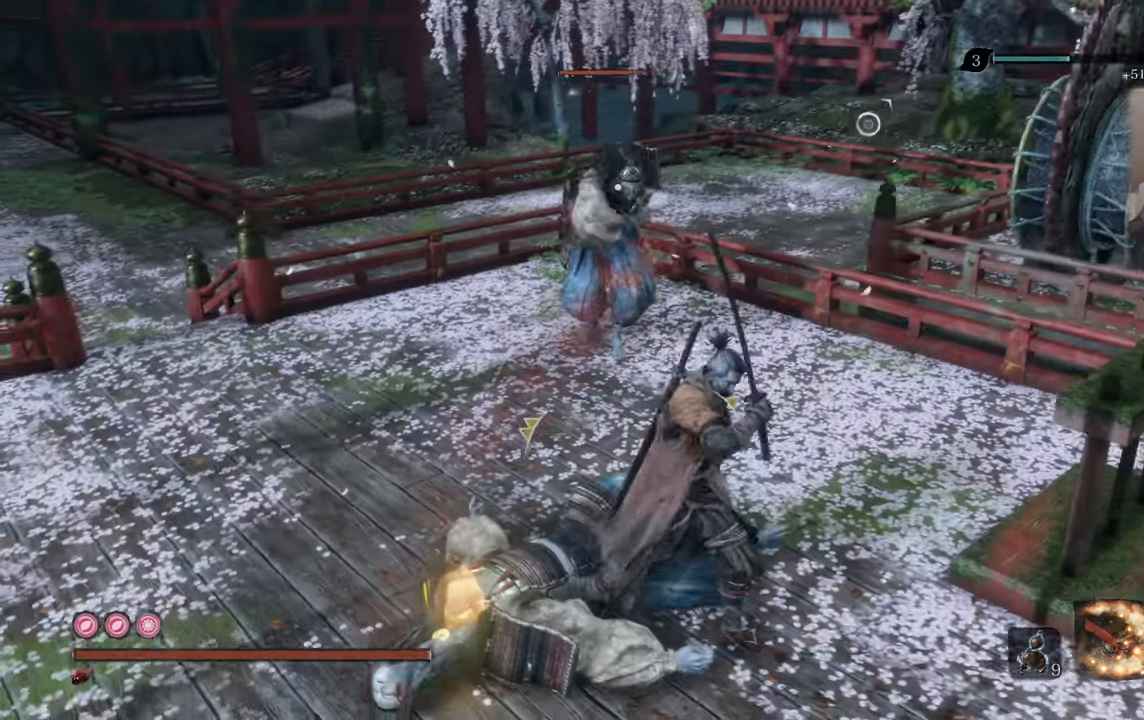
{"buttons": [], "left_stick": "up", "right_stick": "center", "events": []}
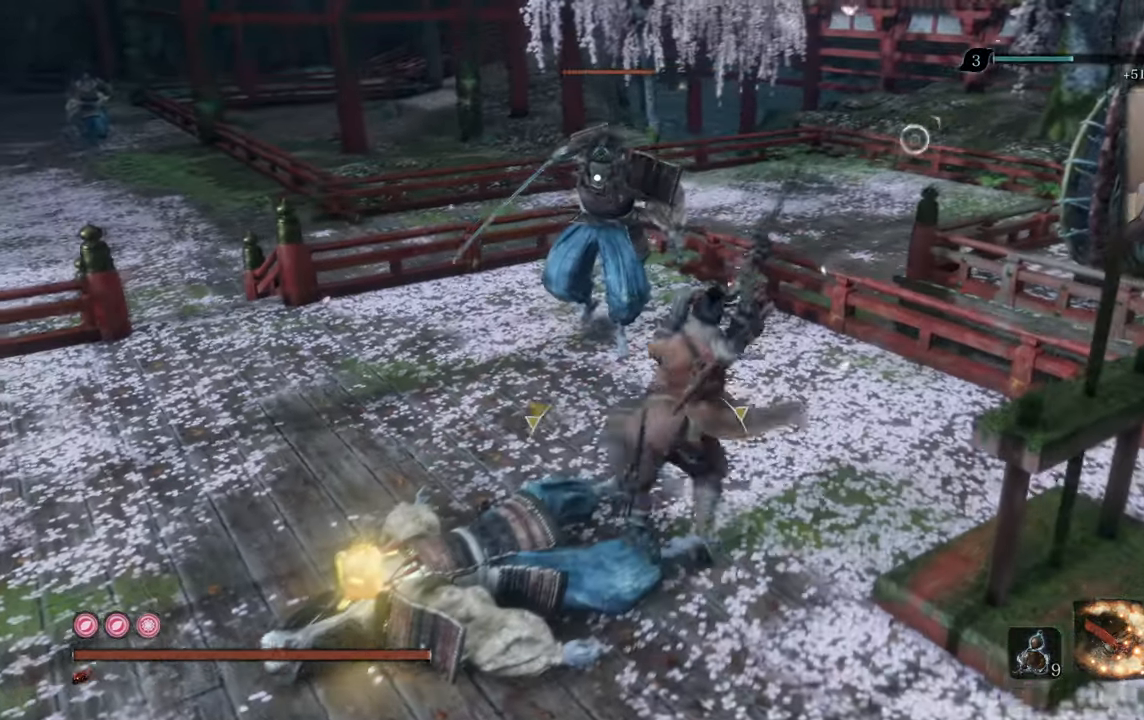
{"buttons": [], "left_stick": "up", "right_stick": "center", "events": []}
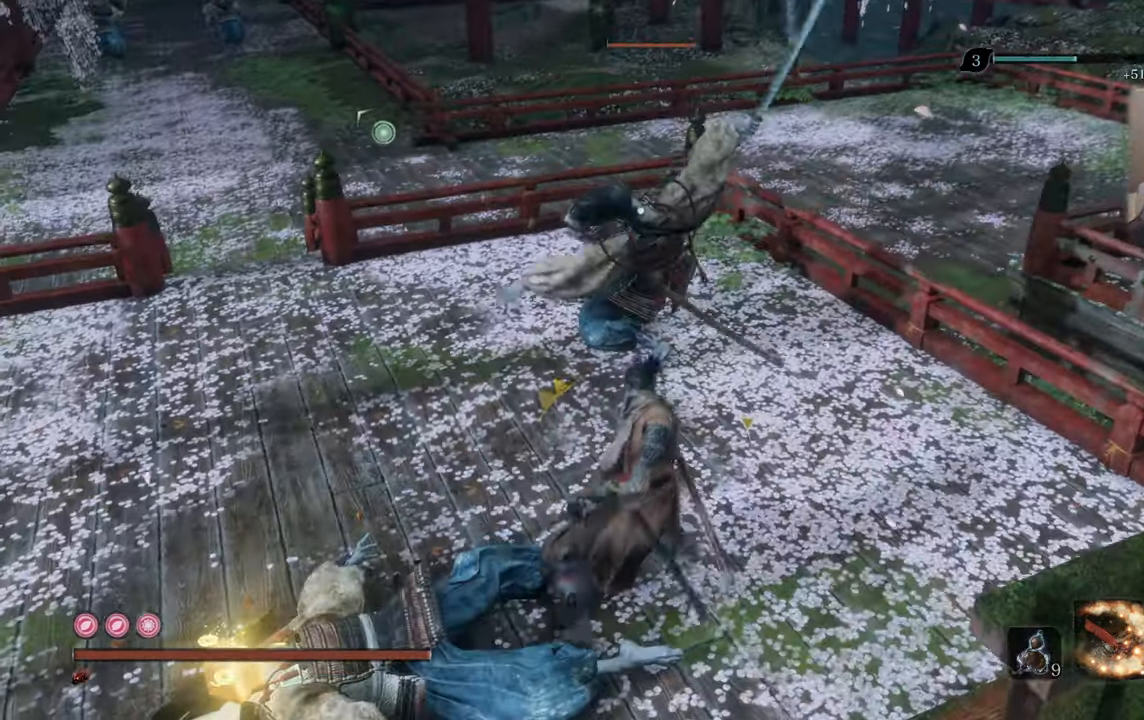
{"buttons": [], "left_stick": "left", "right_stick": "center", "events": [[67, "L1", "down"], [167, "left_stick", "center"], [284, "L1", "up"], [350, "L1", "down"], [417, "L1", "up"], [500, "left_stick", "left"]]}
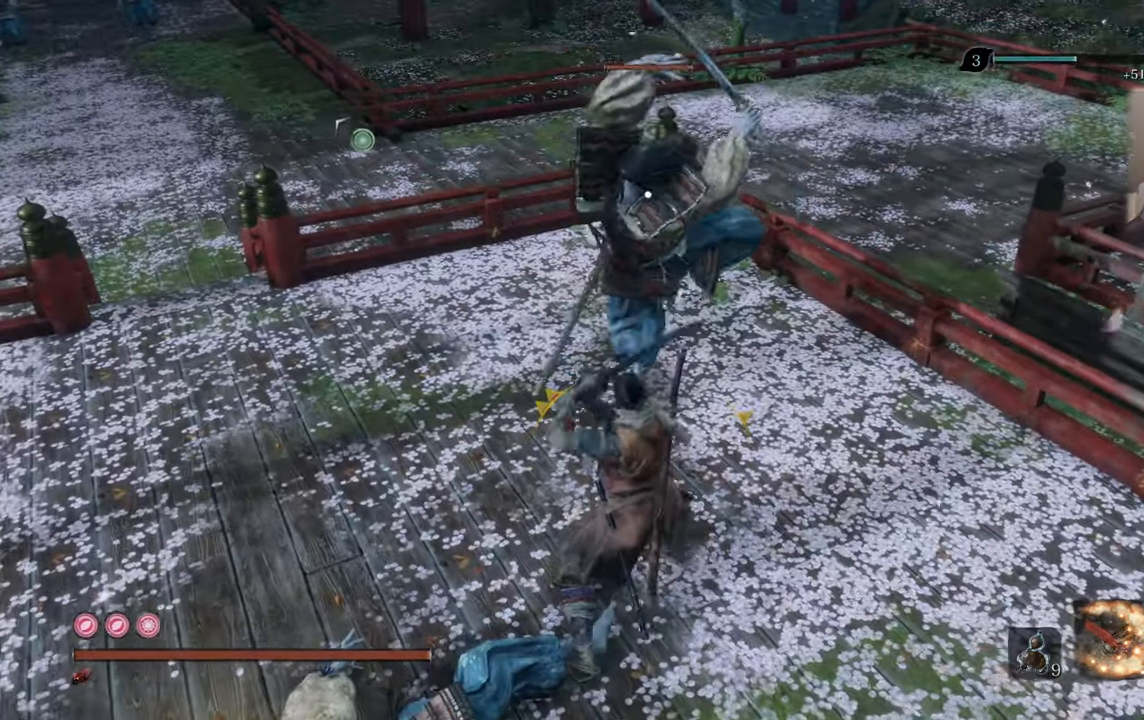
{"buttons": [], "left_stick": "center", "right_stick": "center", "events": [[50, "left_stick", "down-left"], [167, "L1", "down"], [250, "L1", "up"], [250, "left_stick", "center"], [317, "L1", "down"], [384, "L1", "up"]]}
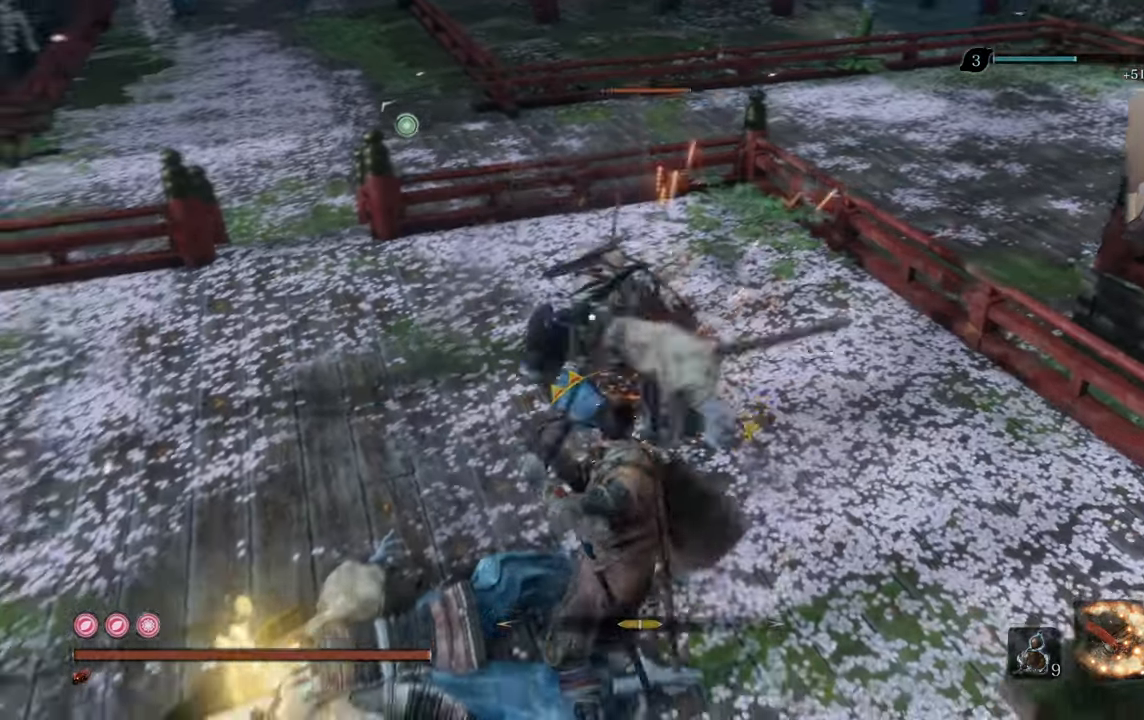
{"buttons": [], "left_stick": "down-left", "right_stick": "center"}
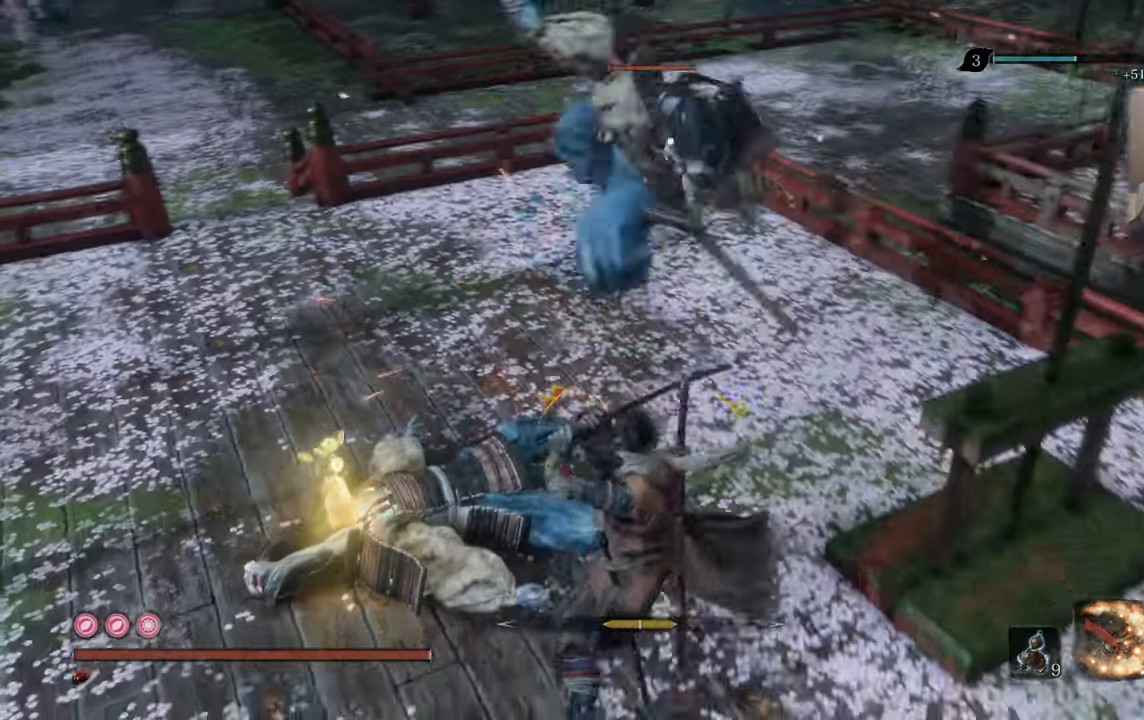
{"buttons": [], "left_stick": "down-left", "right_stick": "center", "events": [[184, "L1", "down"], [250, "L1", "up"]]}
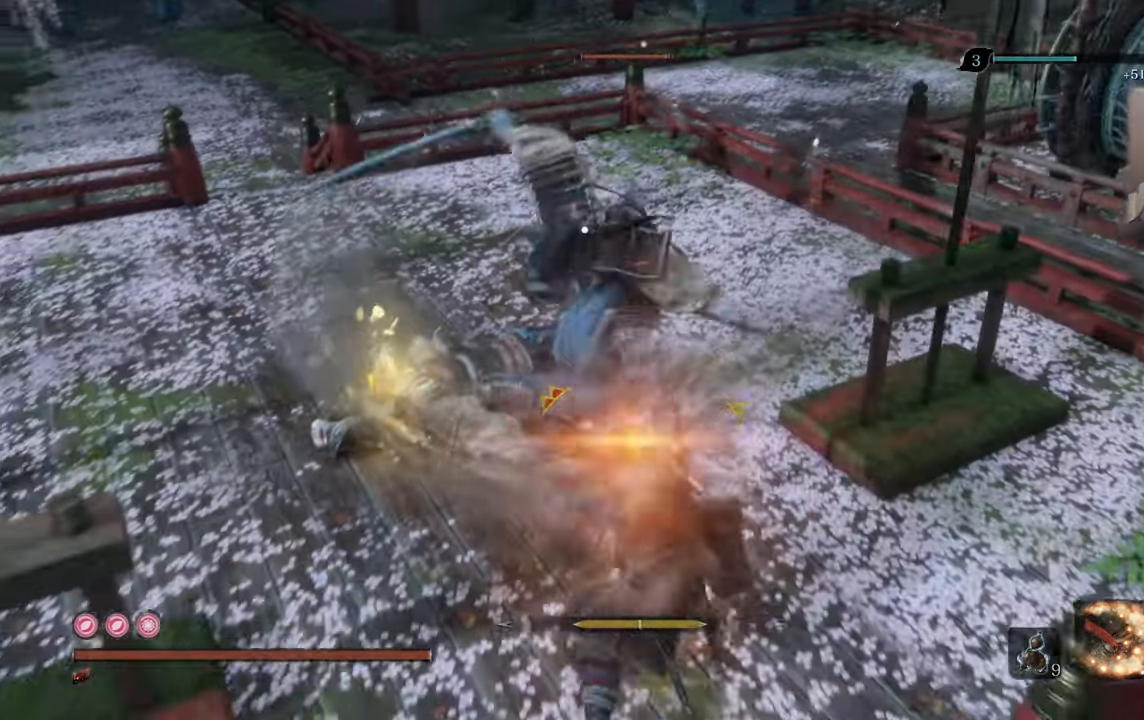
{"buttons": ["CROSS"], "left_stick": "down-left", "right_stick": "center", "events": [[100, "L1", "down"], [200, "L1", "up"], [234, "CROSS", "down"], [267, "L1", "down"], [317, "CROSS", "up"], [367, "CROSS", "down"], [500, "L1", "up"]]}
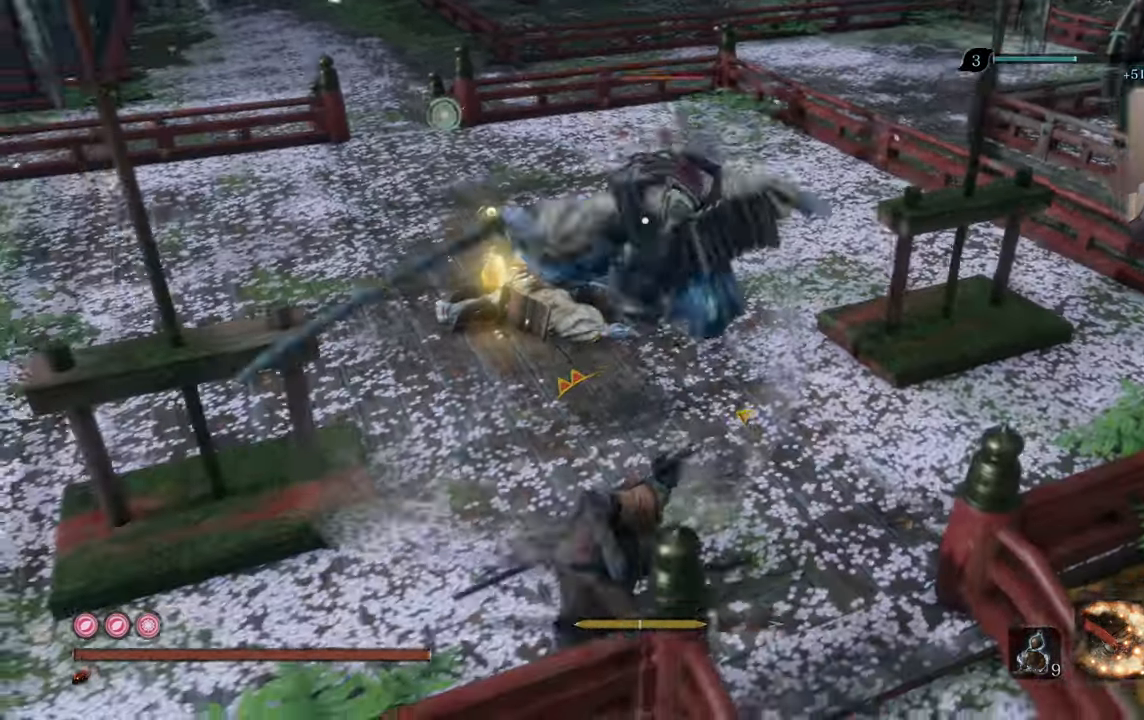
{"buttons": [], "left_stick": "down-left", "right_stick": "center", "events": [[50, "L1", "down"], [84, "CROSS", "up"], [150, "CROSS", "down"], [150, "L1", "up"], [217, "CROSS", "up"], [217, "L1", "down"], [284, "CROSS", "down"], [284, "L1", "up"], [367, "CROSS", "up"], [367, "L1", "down"], [450, "CROSS", "down"], [450, "L1", "up"], [500, "CROSS", "up"]]}
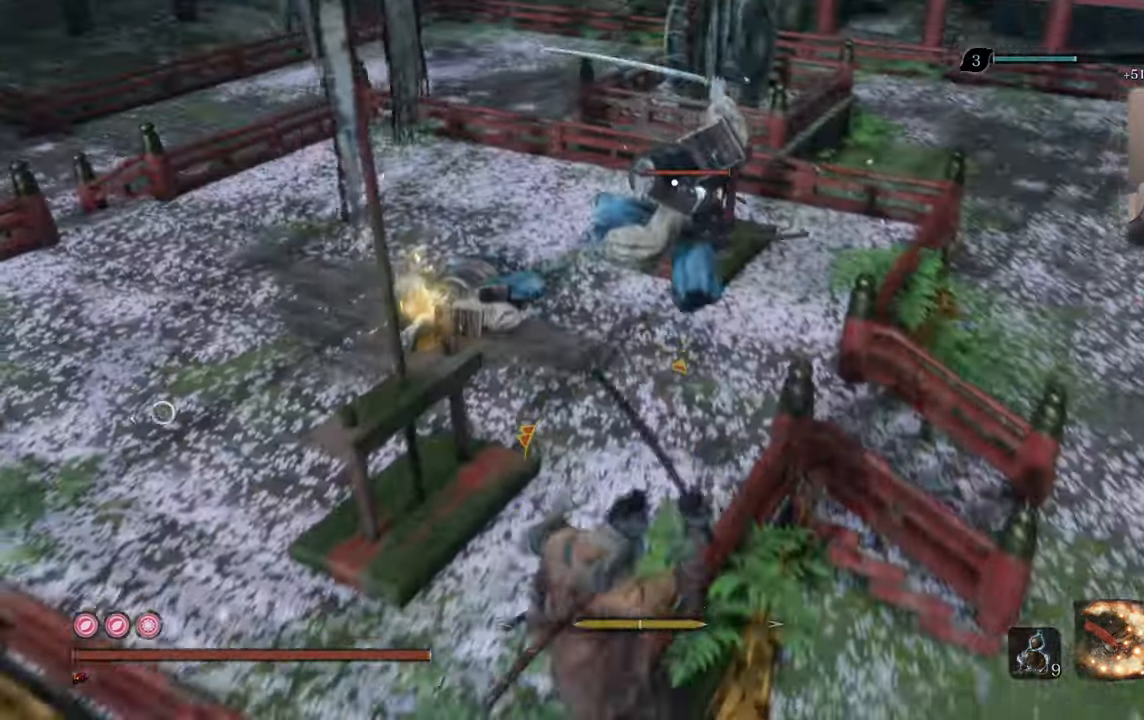
{"buttons": [], "left_stick": "down", "right_stick": "down-left", "events": [[84, "CROSS", "down"], [300, "CROSS", "up"], [433, "left_stick", "down"], [466, "right_stick", "down-left"]]}
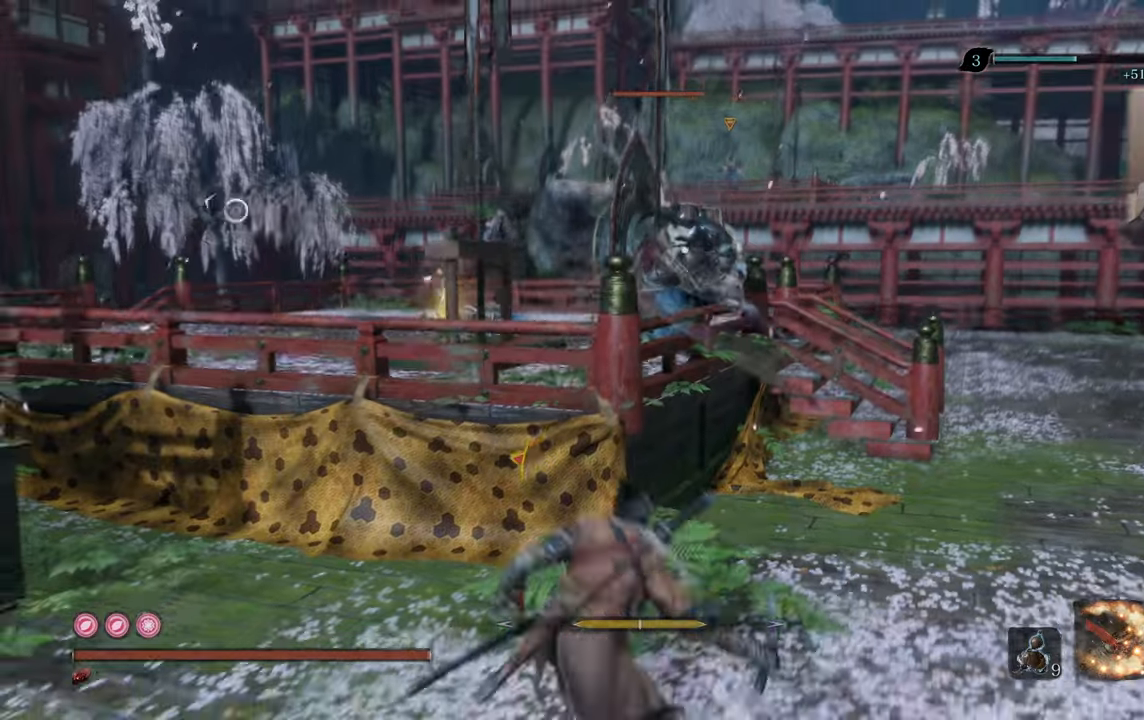
{"buttons": [], "left_stick": "down", "right_stick": "center", "events": [[133, "right_stick", "center"]]}
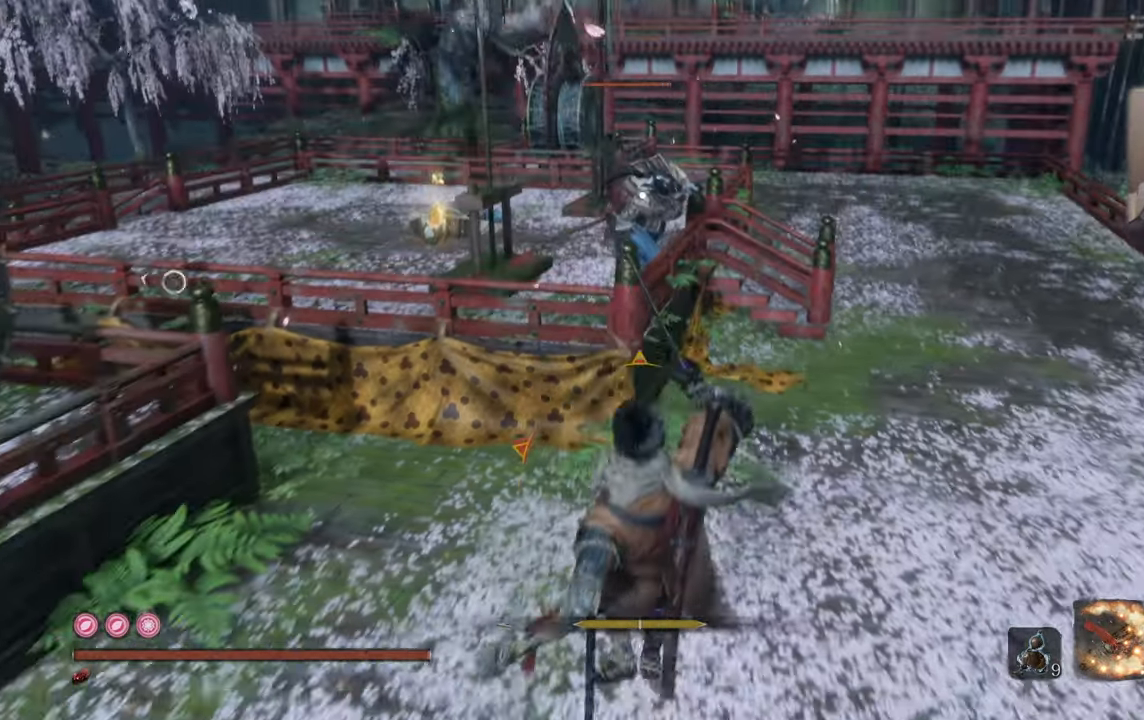
{"buttons": [], "left_stick": "down", "right_stick": "center", "events": []}
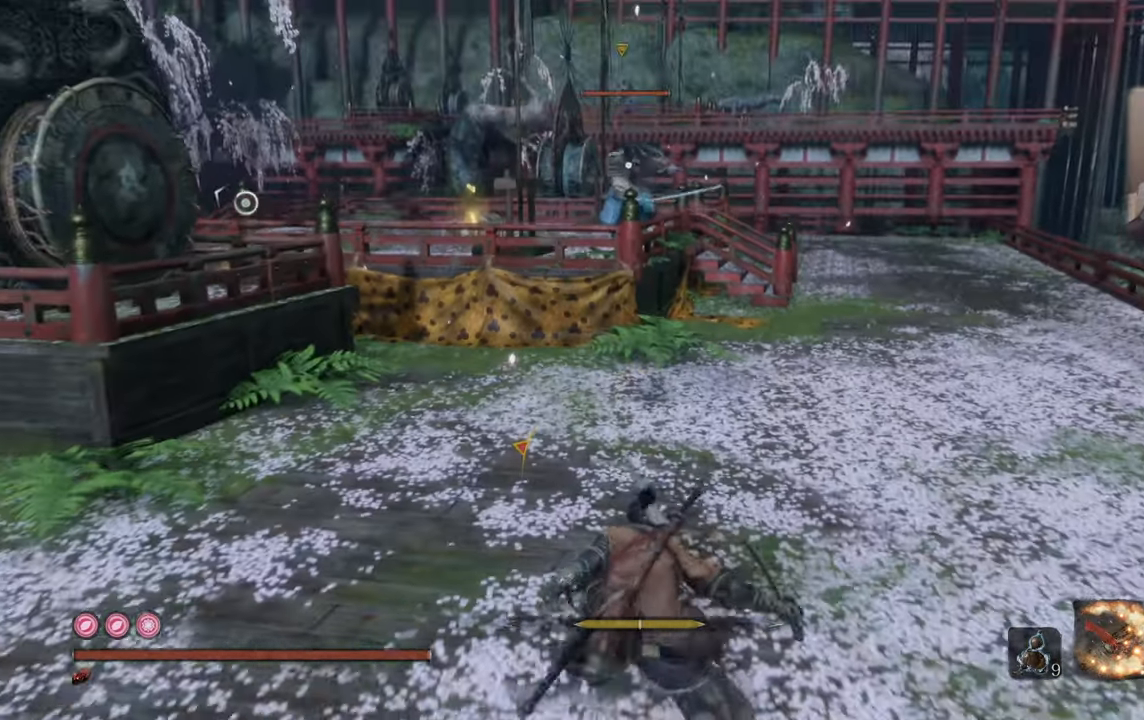
{"buttons": [], "left_stick": "down", "right_stick": "left", "events": [[233, "R3", "down"], [233, "right_stick", "left"], [316, "R3", "up"]]}
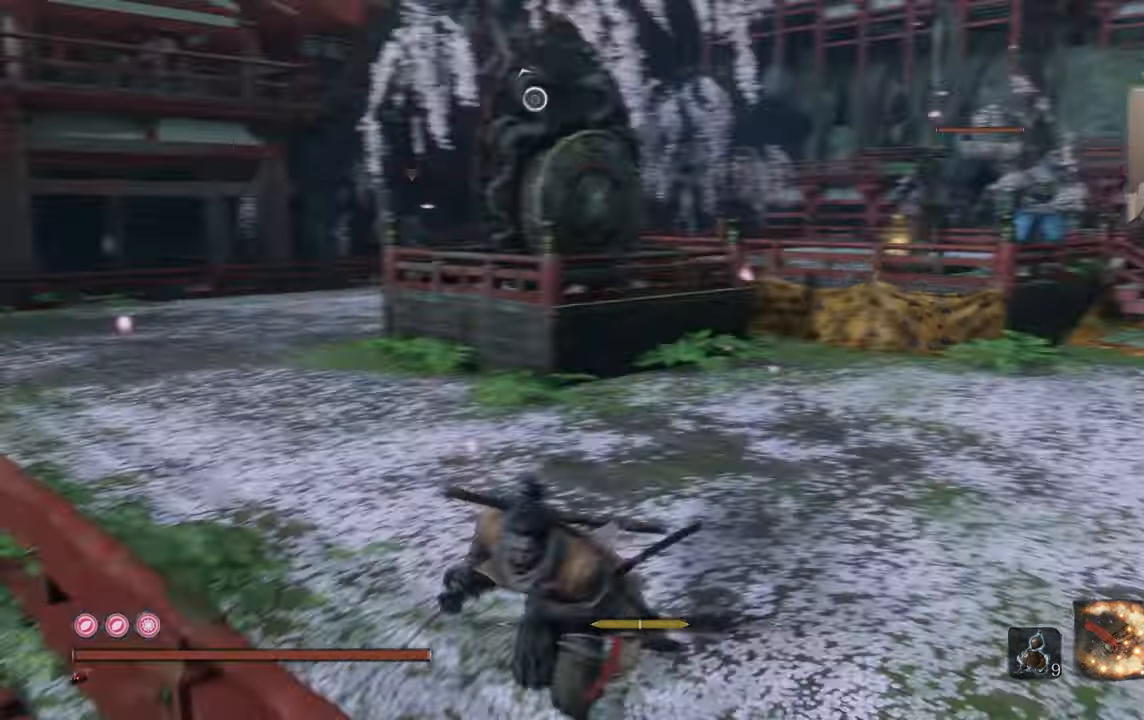
{"buttons": [], "left_stick": "down-left", "right_stick": "center", "events": [[66, "right_stick", "center"], [183, "left_stick", "down-left"]]}
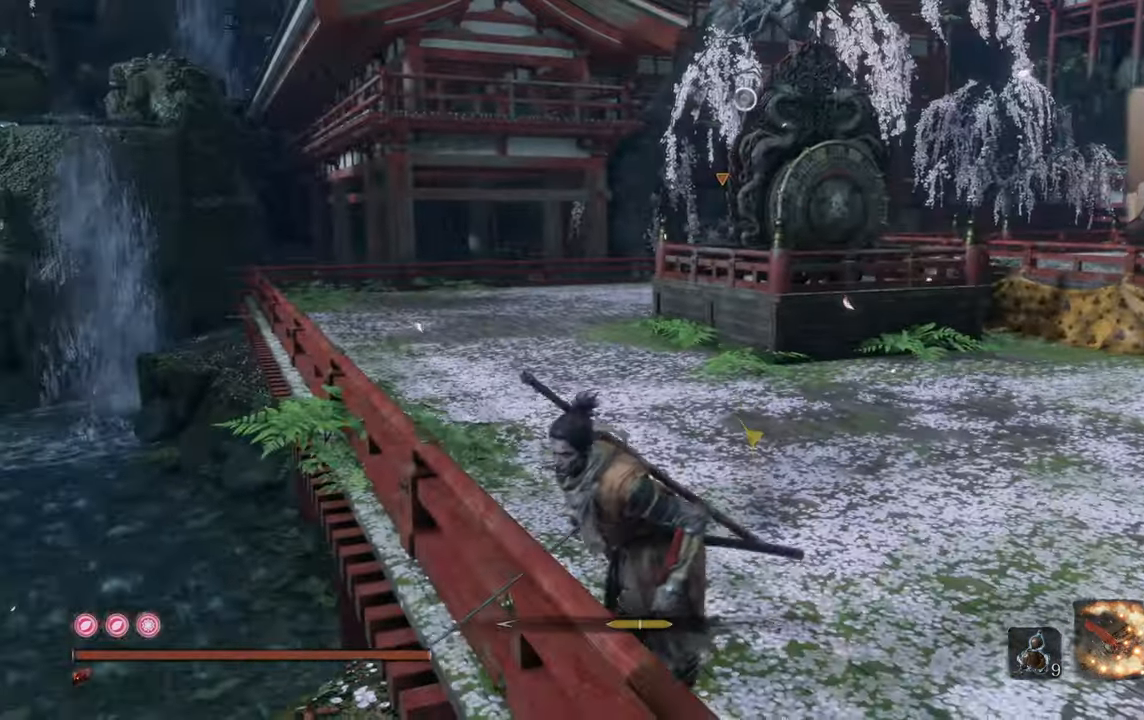
{"buttons": [], "left_stick": "up-left", "right_stick": "center", "events": [[116, "CROSS", "down"], [233, "CROSS", "up"], [266, "left_stick", "left"], [400, "left_stick", "up-left"]]}
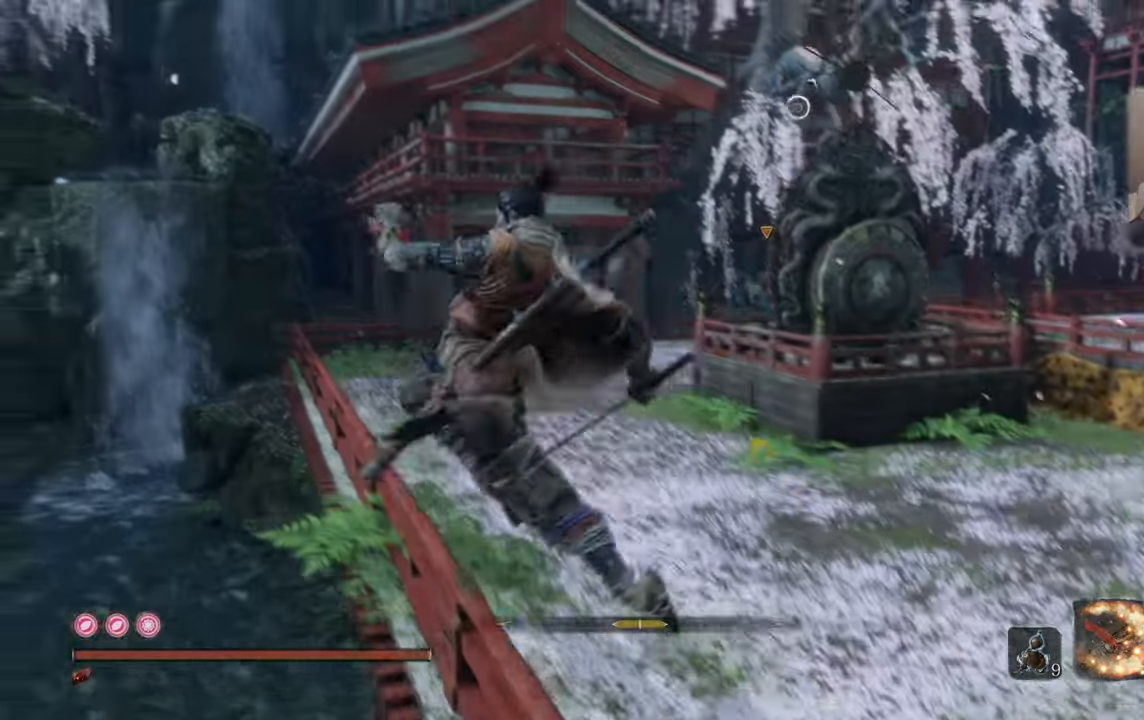
{"buttons": [], "left_stick": "up-left", "right_stick": "center", "events": [[16, "right_stick", "left"], [183, "right_stick", "center"], [400, "right_stick", "left"], [500, "right_stick", "center"]]}
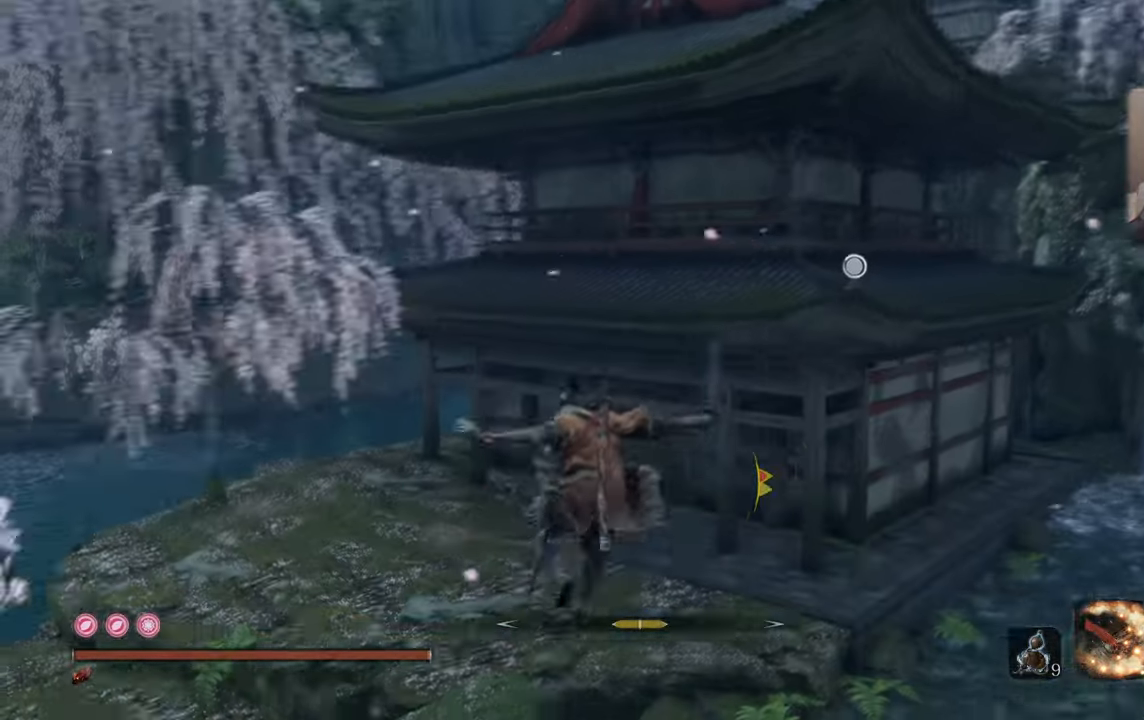
{"buttons": [], "left_stick": "up-left", "right_stick": "center", "events": []}
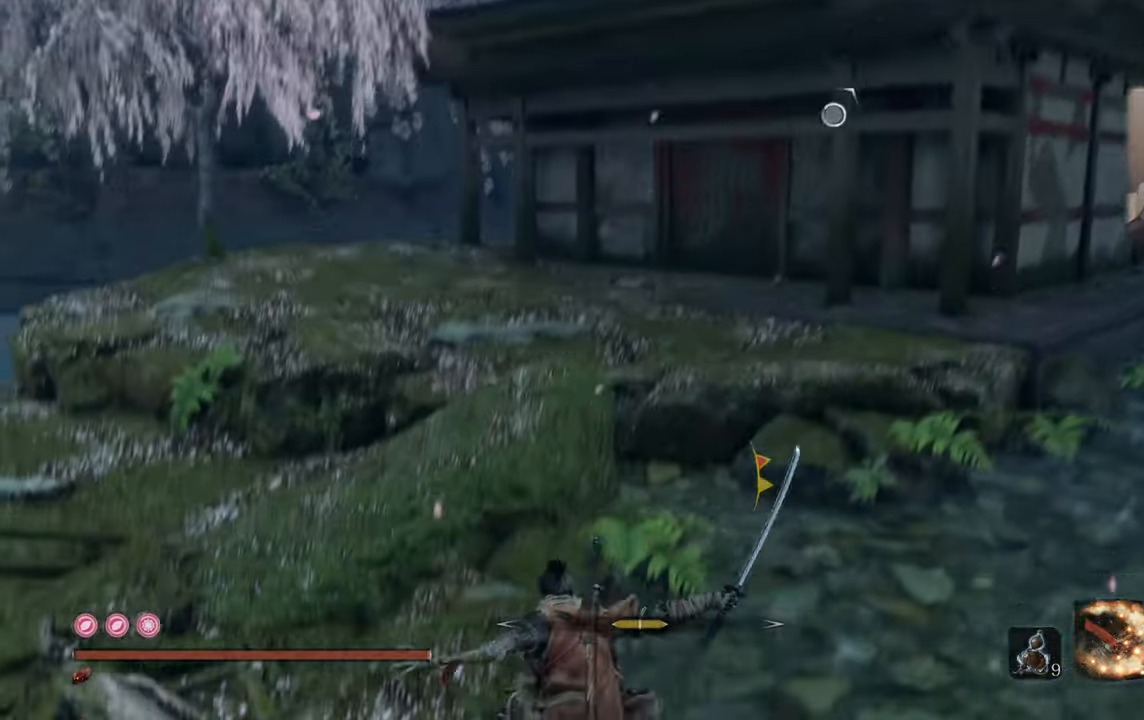
{"buttons": [], "left_stick": "up-left", "right_stick": "center", "events": []}
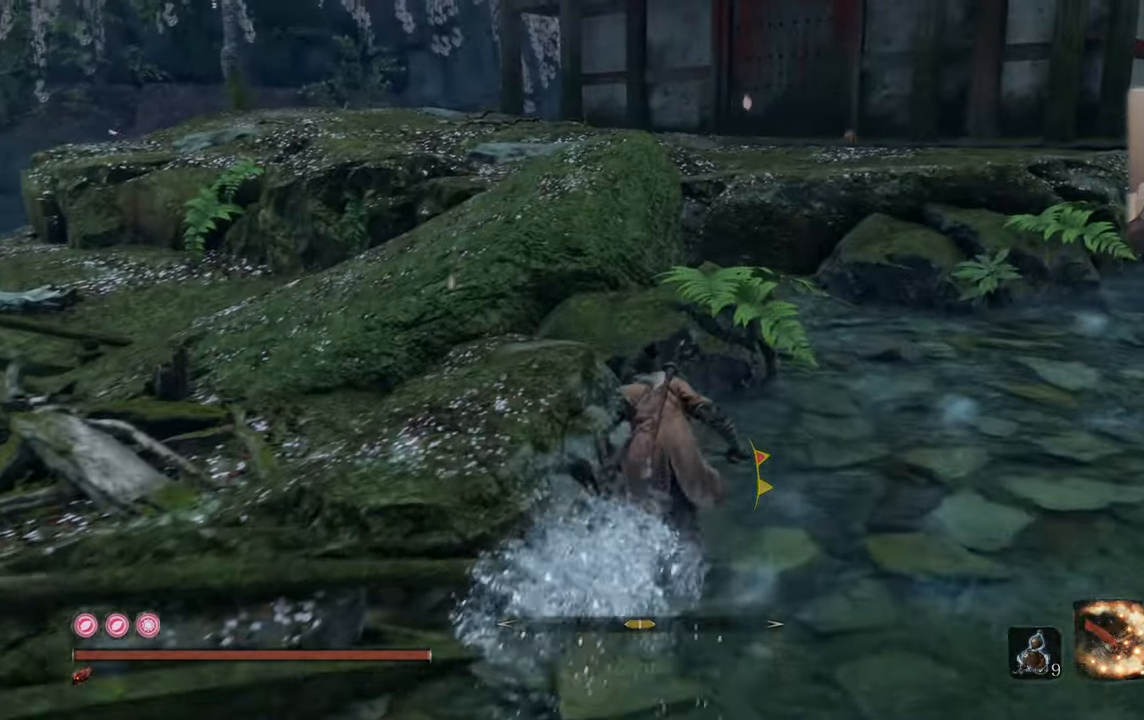
{"buttons": [], "left_stick": "up-left", "right_stick": "center", "events": [[66, "CIRCLE", "down"], [166, "CIRCLE", "up"]]}
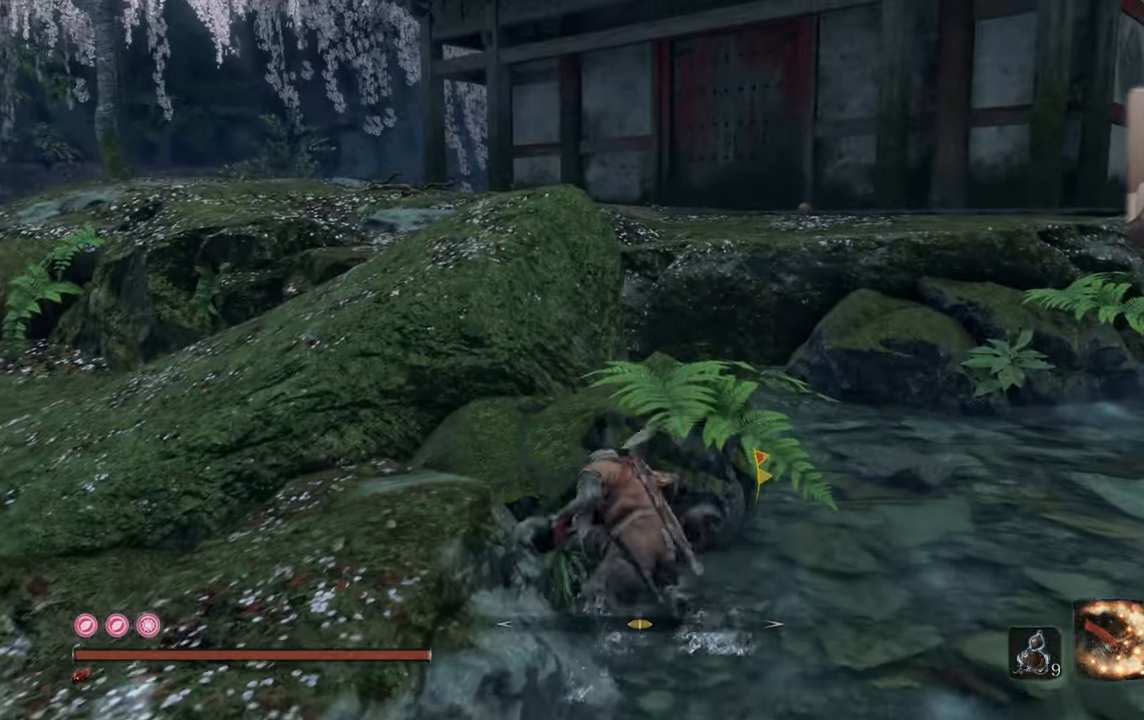
{"buttons": [], "left_stick": "up-left", "right_stick": "center", "events": [[100, "CROSS", "down"], [200, "CROSS", "up"]]}
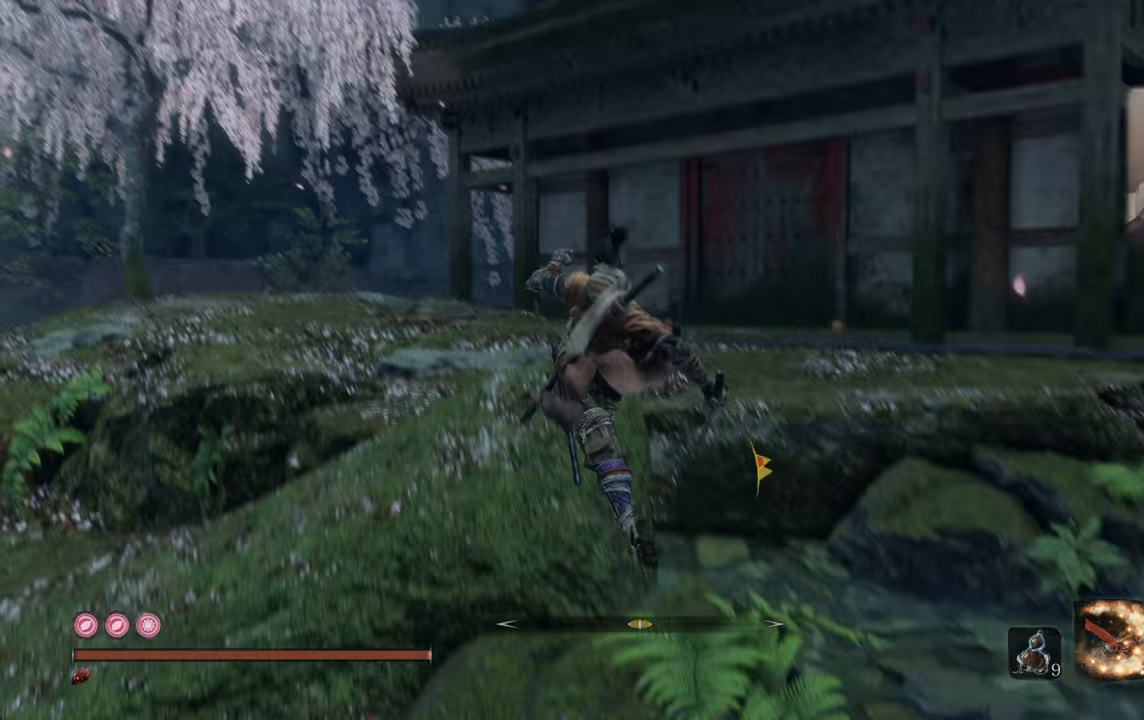
{"buttons": [], "left_stick": "up-left", "right_stick": "center", "events": [[233, "CROSS", "down"], [350, "CROSS", "up"]]}
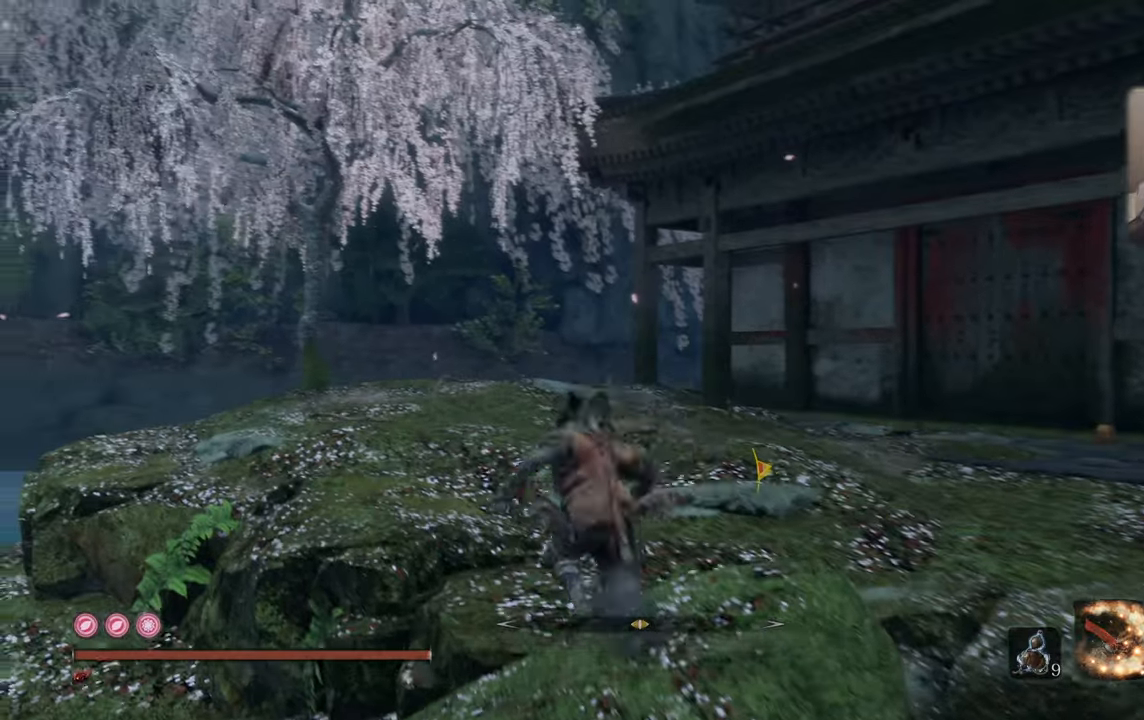
{"buttons": [], "left_stick": "up-left", "right_stick": "right", "events": [[100, "right_stick", "right"], [300, "right_stick", "center"], [450, "right_stick", "right"]]}
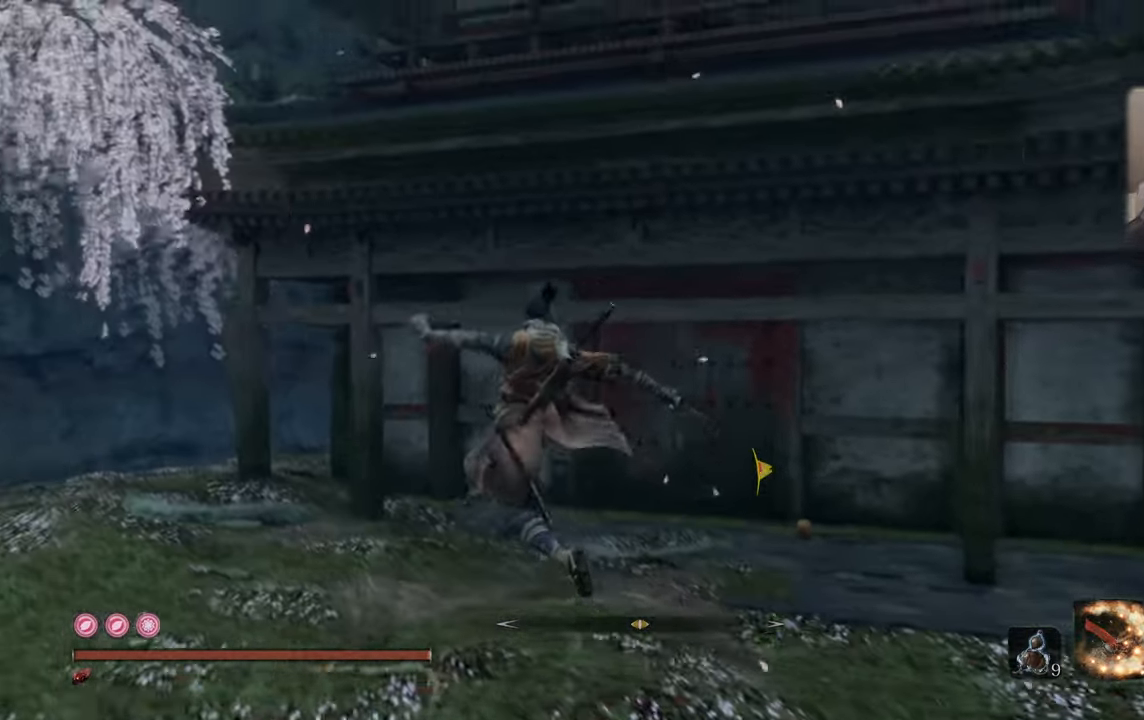
{"buttons": [], "left_stick": "down-left", "right_stick": "center", "events": [[200, "left_stick", "left"], [400, "left_stick", "down-left"], [450, "right_stick", "center"]]}
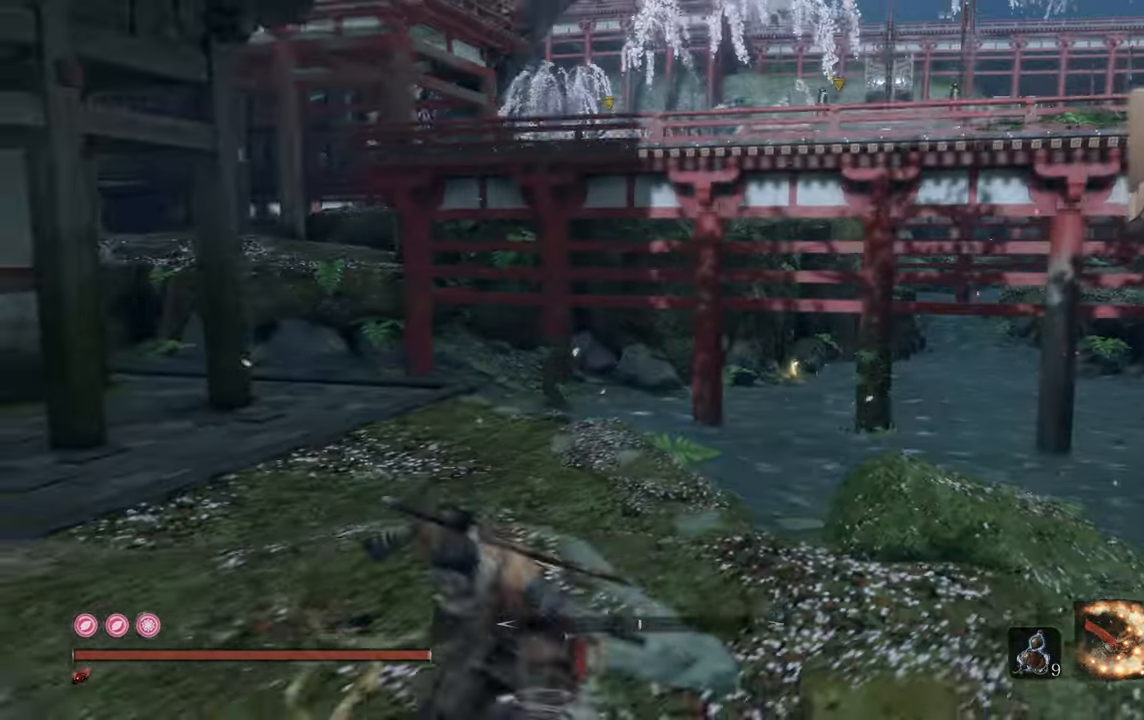
{"buttons": [], "left_stick": "down", "right_stick": "center", "events": [[50, "left_stick", "down"], [150, "right_stick", "down-right"], [333, "right_stick", "right"], [483, "right_stick", "center"]]}
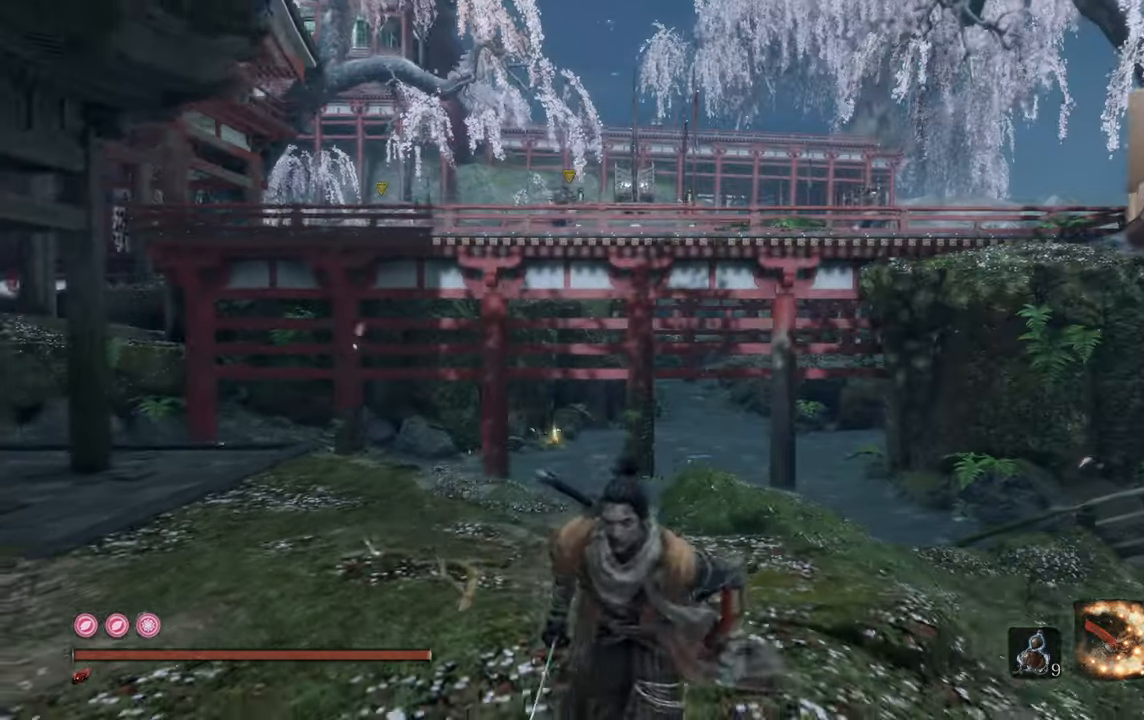
{"buttons": [], "left_stick": "down", "right_stick": "center", "events": []}
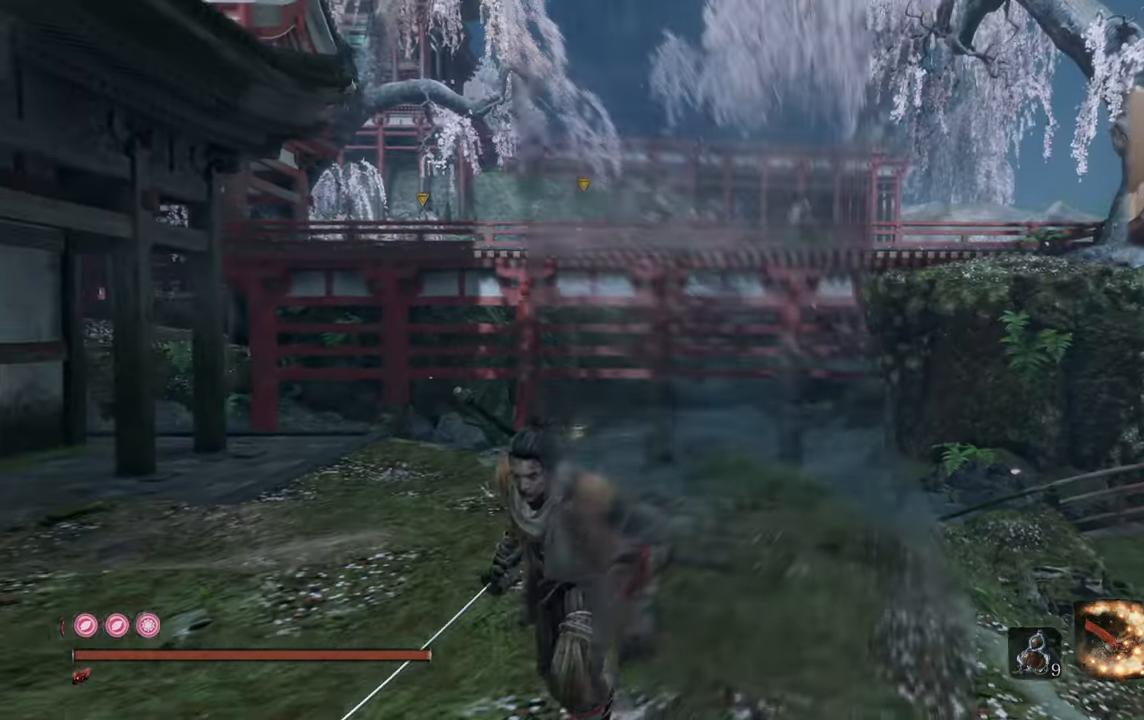
{"buttons": [], "left_stick": "down-left", "right_stick": "center", "events": [[67, "left_stick", "down-left"], [117, "right_stick", "right"], [200, "right_stick", "center"]]}